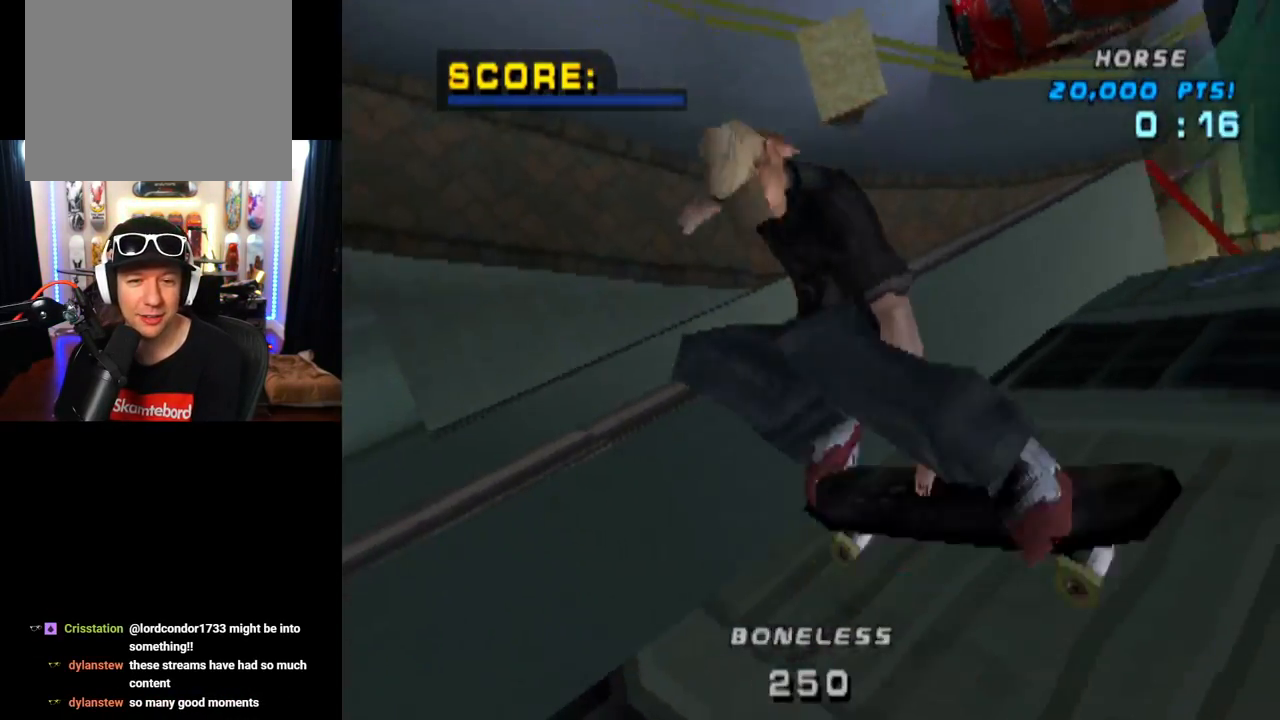
Gameplay with a controller (PlayStation layout); each line is a JSON object with the inputs held at the frame after it. "events" lists button and stick changes between this image and that frame as [ms after this image, input, new state], when the widget could be followed in between.
{"buttons": ["L1", "DPAD_UP"], "left_stick": "center", "right_stick": "center", "events": [[50, "DPAD_UP", "down"], [134, "CIRCLE", "up"], [184, "DPAD_UP", "up"], [234, "DPAD_UP", "down"], [351, "DPAD_UP", "up"], [401, "DPAD_UP", "down"]]}
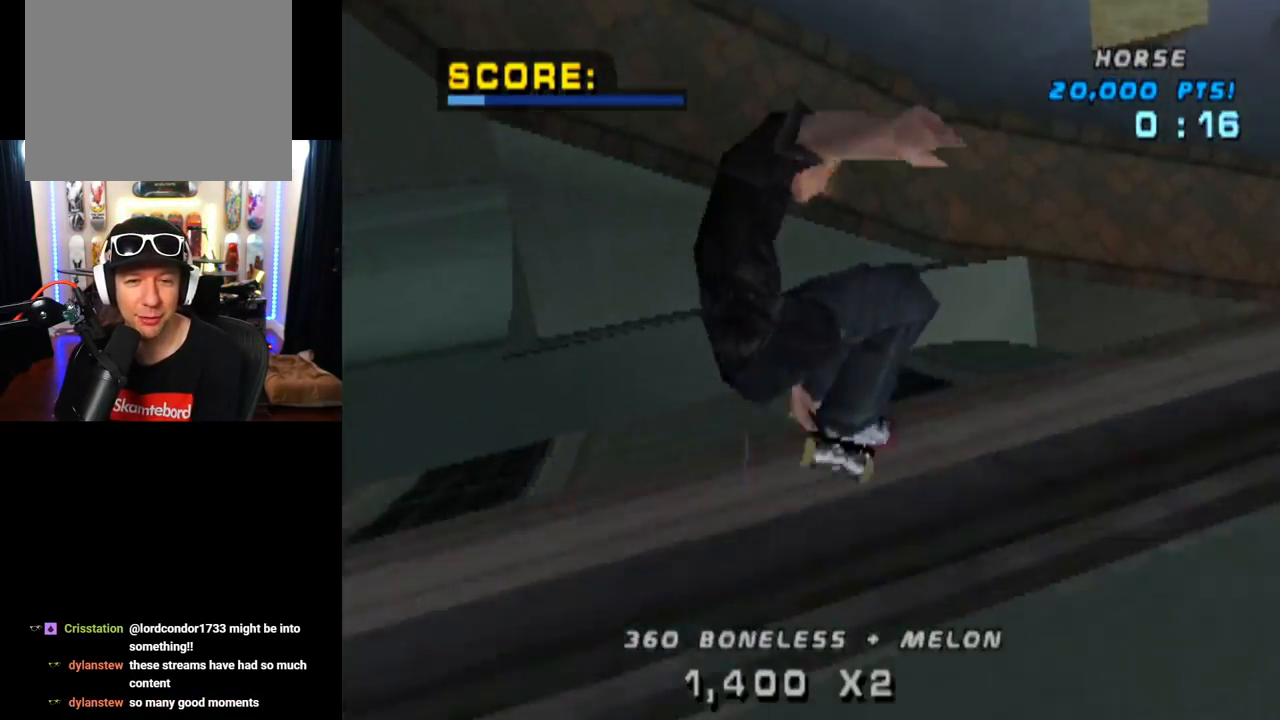
{"buttons": ["TRIANGLE", "L1", "DPAD_UP"], "left_stick": "center", "right_stick": "center", "events": [[16, "DPAD_UP", "up"], [66, "DPAD_UP", "down"], [117, "TRIANGLE", "down"]]}
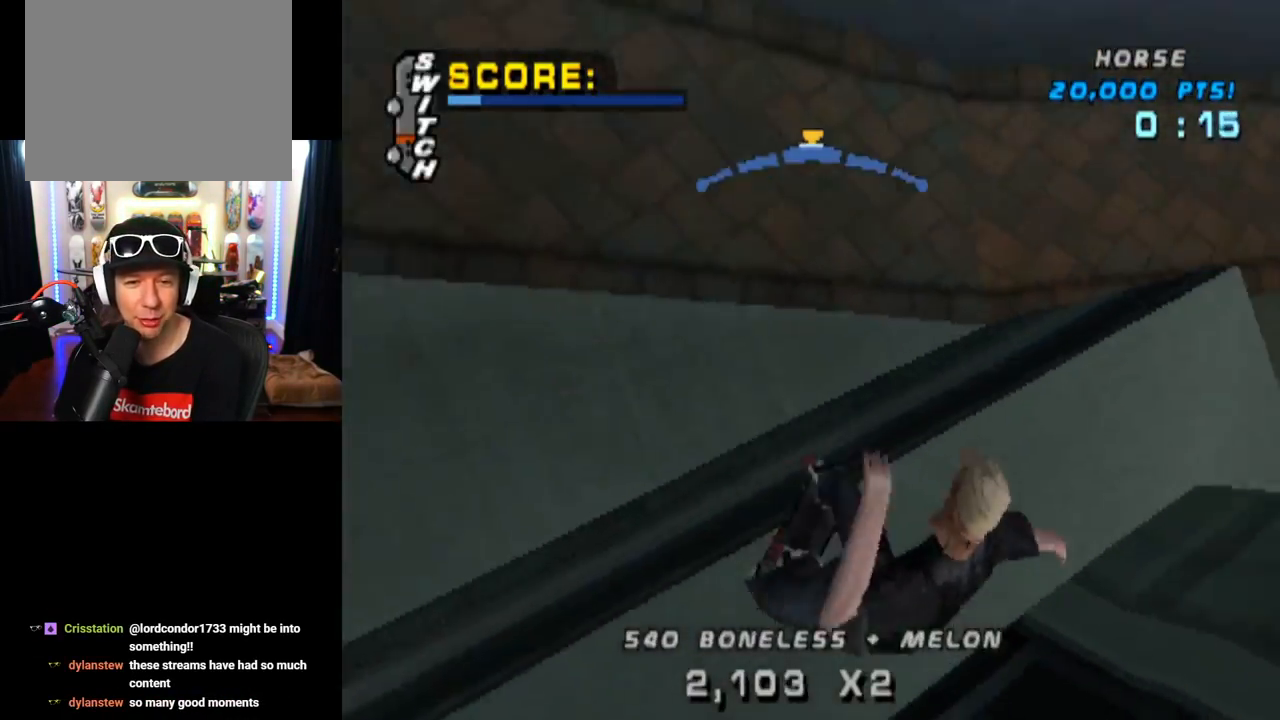
{"buttons": ["SQUARE", "L1", "DPAD_UP"], "left_stick": "center", "right_stick": "center", "events": [[84, "DPAD_UP", "up"], [134, "CROSS", "down"], [134, "TRIANGLE", "up"], [167, "DPAD_UP", "down"], [317, "CROSS", "up"], [384, "SQUARE", "down"]]}
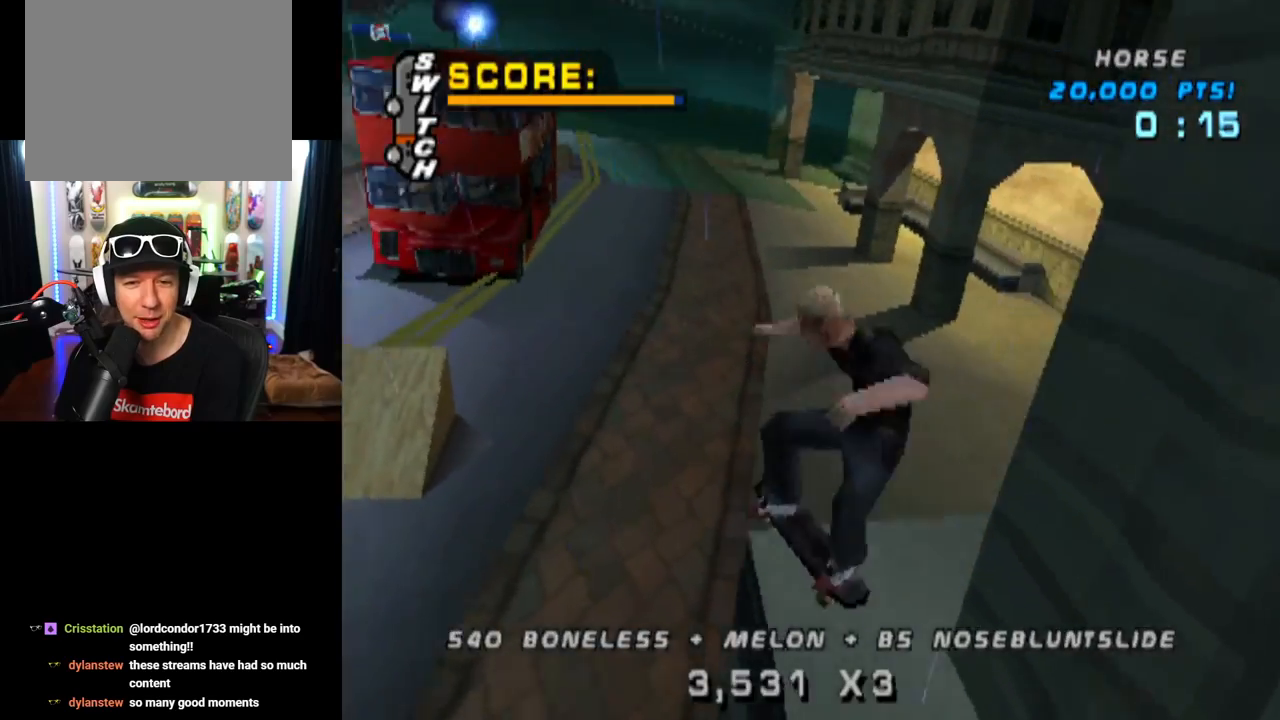
{"buttons": ["TRIANGLE", "DPAD_DOWN"], "left_stick": "center", "right_stick": "center", "events": [[16, "SQUARE", "up"], [33, "DPAD_UP", "up"], [83, "CROSS", "down"], [233, "DPAD_UP", "down"], [317, "DPAD_UP", "up"], [350, "L1", "up"], [417, "DPAD_DOWN", "down"], [484, "TRIANGLE", "down"], [500, "CROSS", "up"]]}
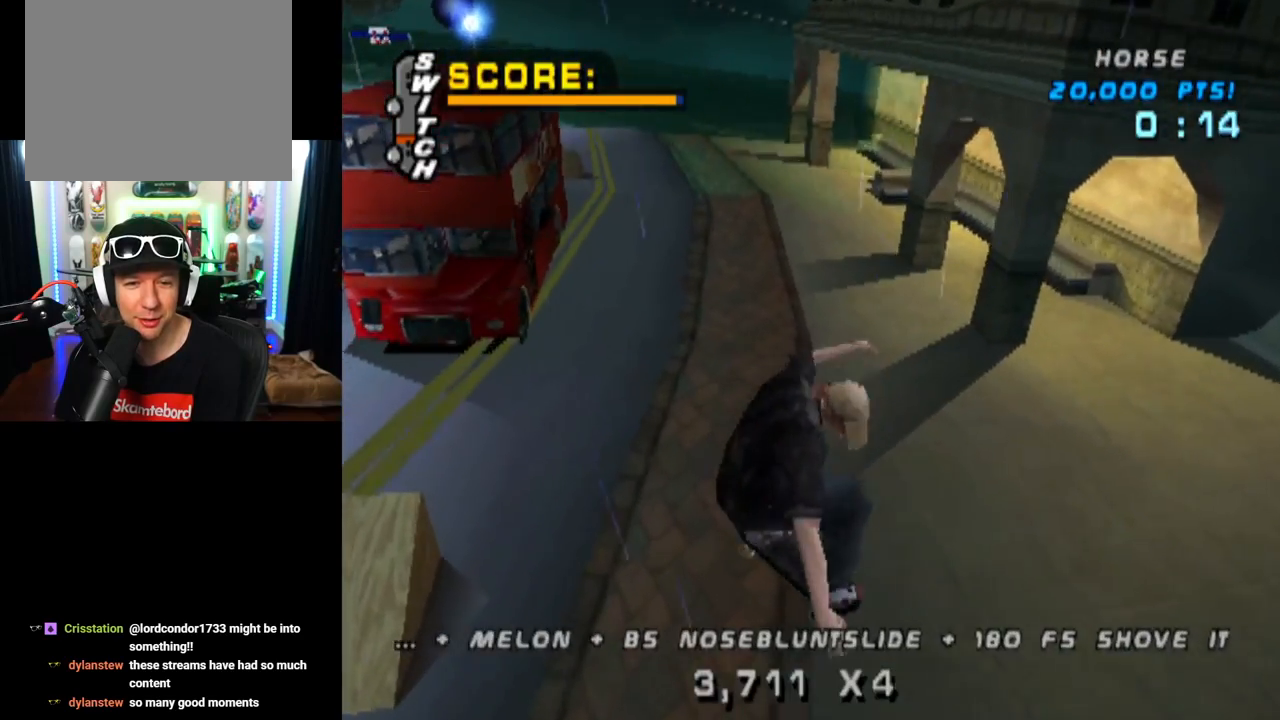
{"buttons": ["TRIANGLE", "DPAD_DOWN"], "left_stick": "center", "right_stick": "center"}
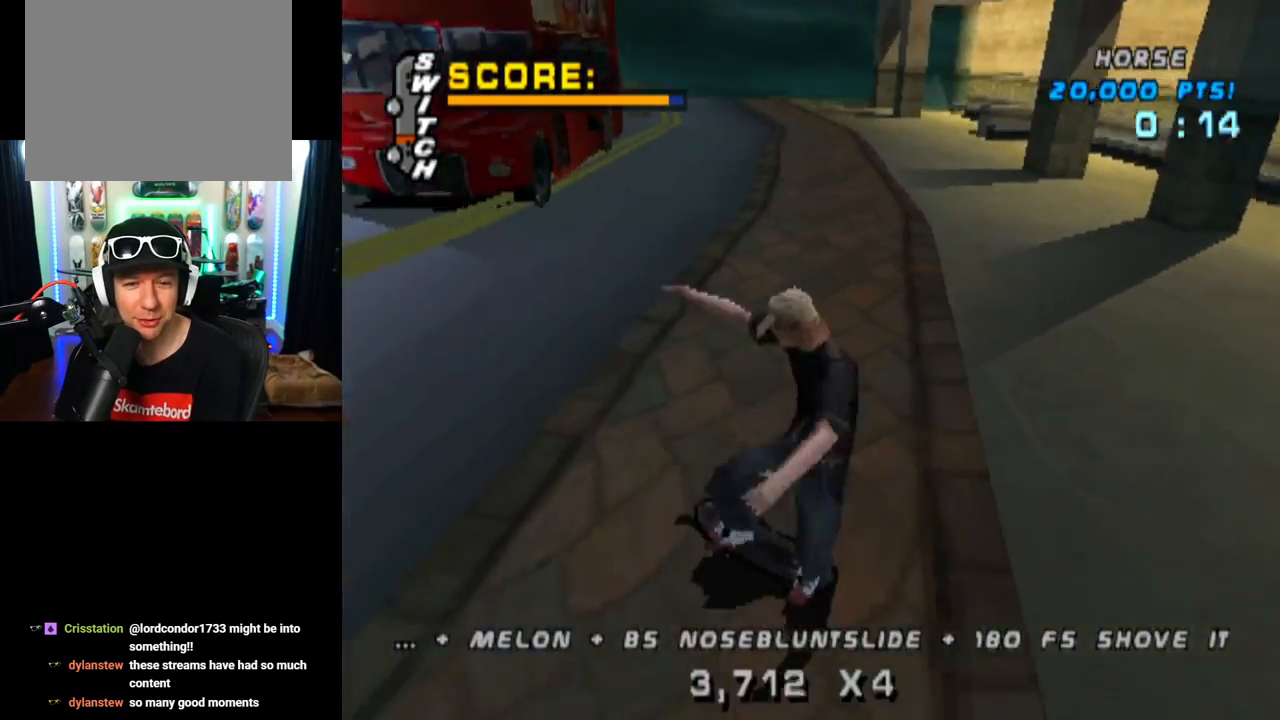
{"buttons": ["TRIANGLE", "DPAD_LEFT"], "left_stick": "center", "right_stick": "center"}
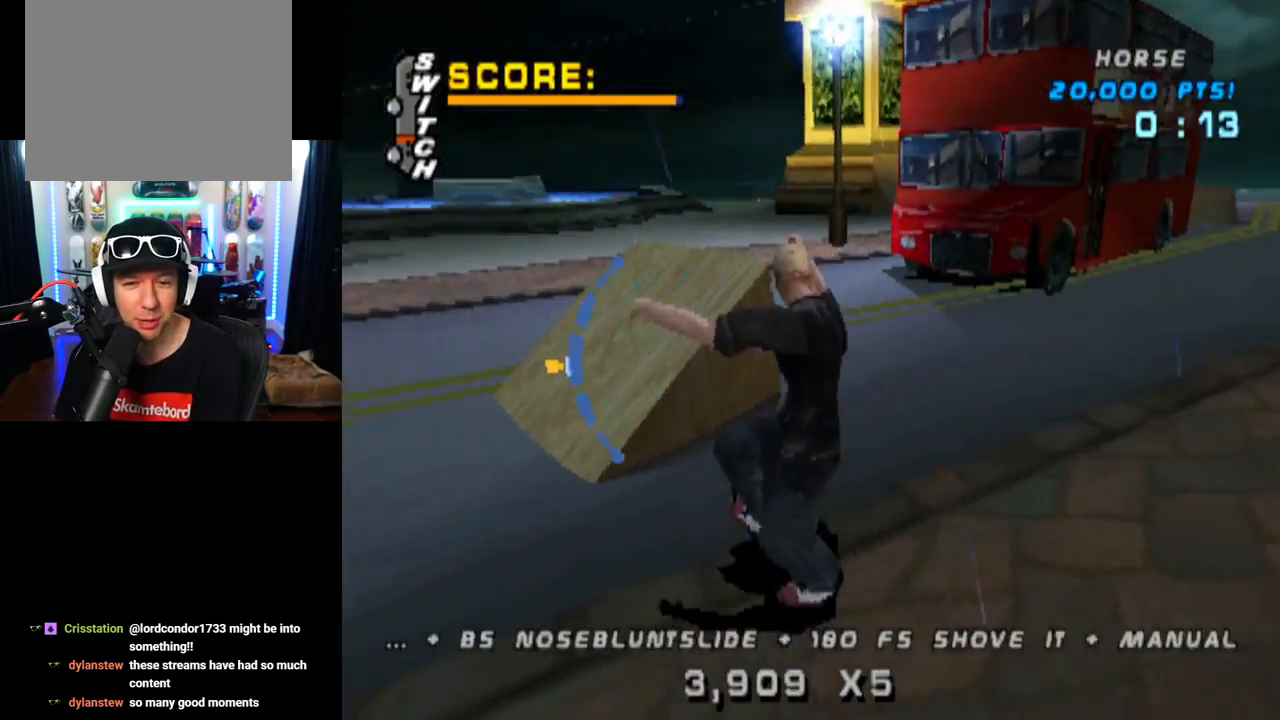
{"buttons": ["CROSS", "DPAD_RIGHT"], "left_stick": "center", "right_stick": "center", "events": [[100, "DPAD_DOWN", "down"], [217, "DPAD_DOWN", "up"], [251, "CROSS", "down"], [251, "DPAD_UP", "down"], [301, "DPAD_LEFT", "up"], [334, "DPAD_UP", "up"], [434, "DPAD_RIGHT", "down"], [451, "TRIANGLE", "up"]]}
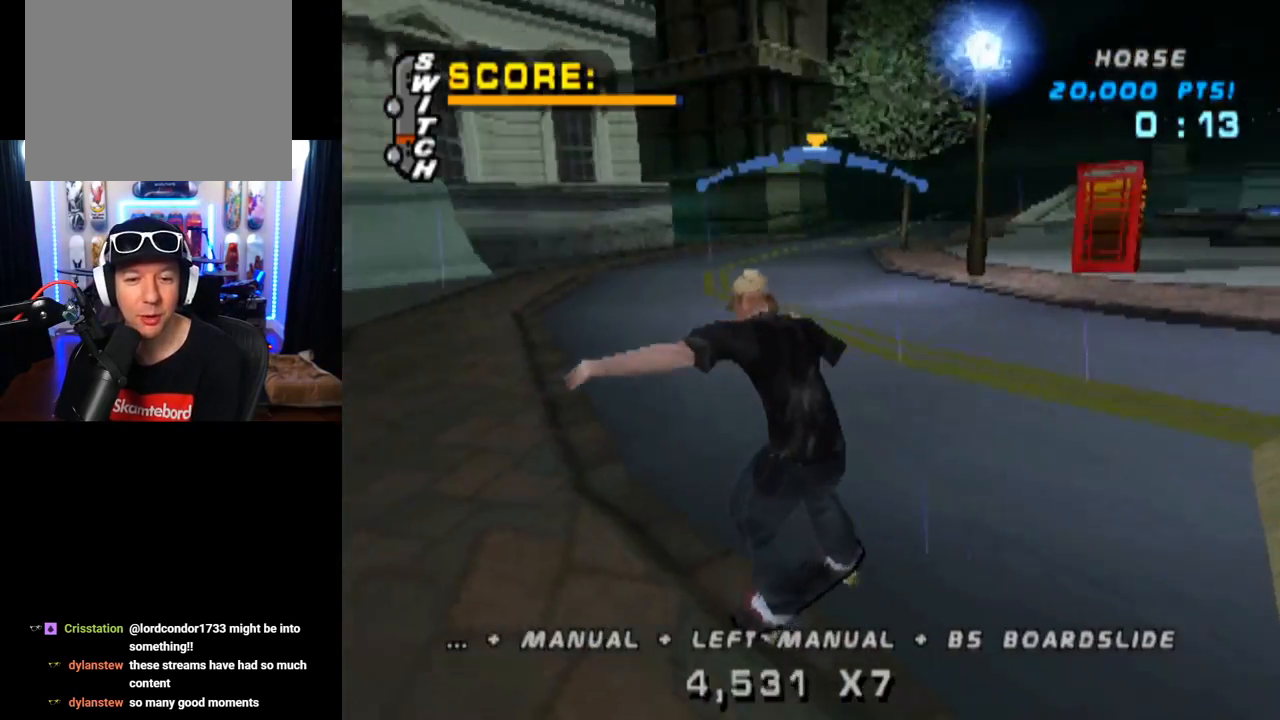
{"buttons": ["CROSS", "DPAD_RIGHT"], "left_stick": "center", "right_stick": "center", "events": [[66, "DPAD_RIGHT", "up"], [133, "DPAD_LEFT", "down"], [300, "DPAD_LEFT", "up"], [467, "DPAD_RIGHT", "down"]]}
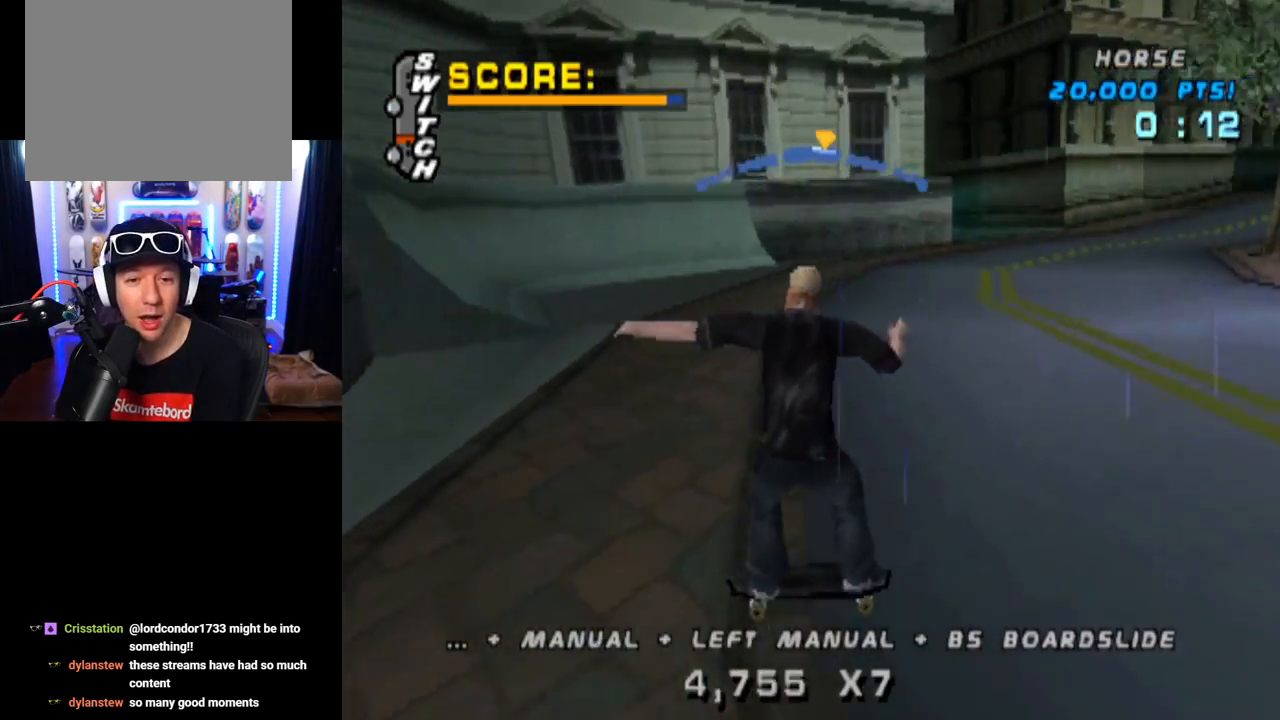
{"buttons": ["L1", "DPAD_UP"], "left_stick": "center", "right_stick": "center", "events": [[100, "DPAD_RIGHT", "up"], [251, "CROSS", "up"], [251, "DPAD_UP", "down"], [267, "L1", "down"], [301, "SQUARE", "down"], [434, "DPAD_UP", "up"], [501, "DPAD_UP", "down"], [501, "SQUARE", "up"]]}
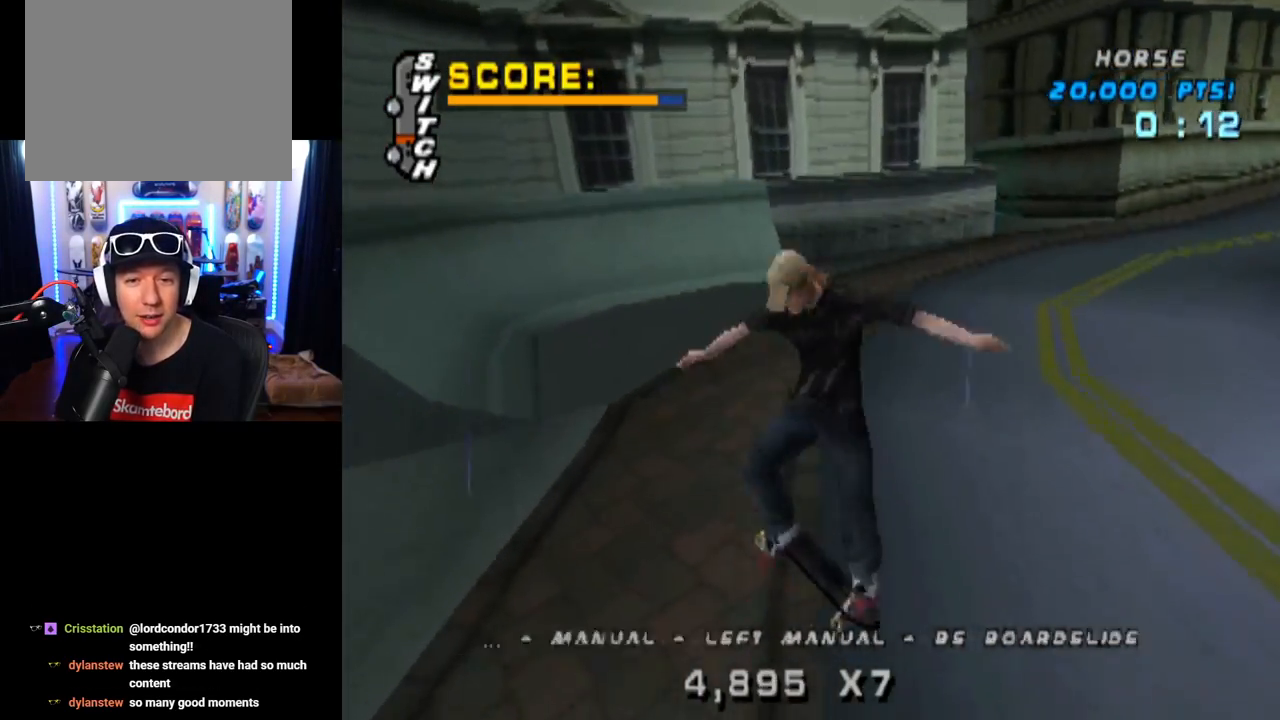
{"buttons": ["TRIANGLE"], "left_stick": "center", "right_stick": "center", "events": [[100, "DPAD_UP", "up"], [167, "DPAD_UP", "down"], [200, "TRIANGLE", "down"], [383, "DPAD_UP", "up"], [500, "L1", "up"]]}
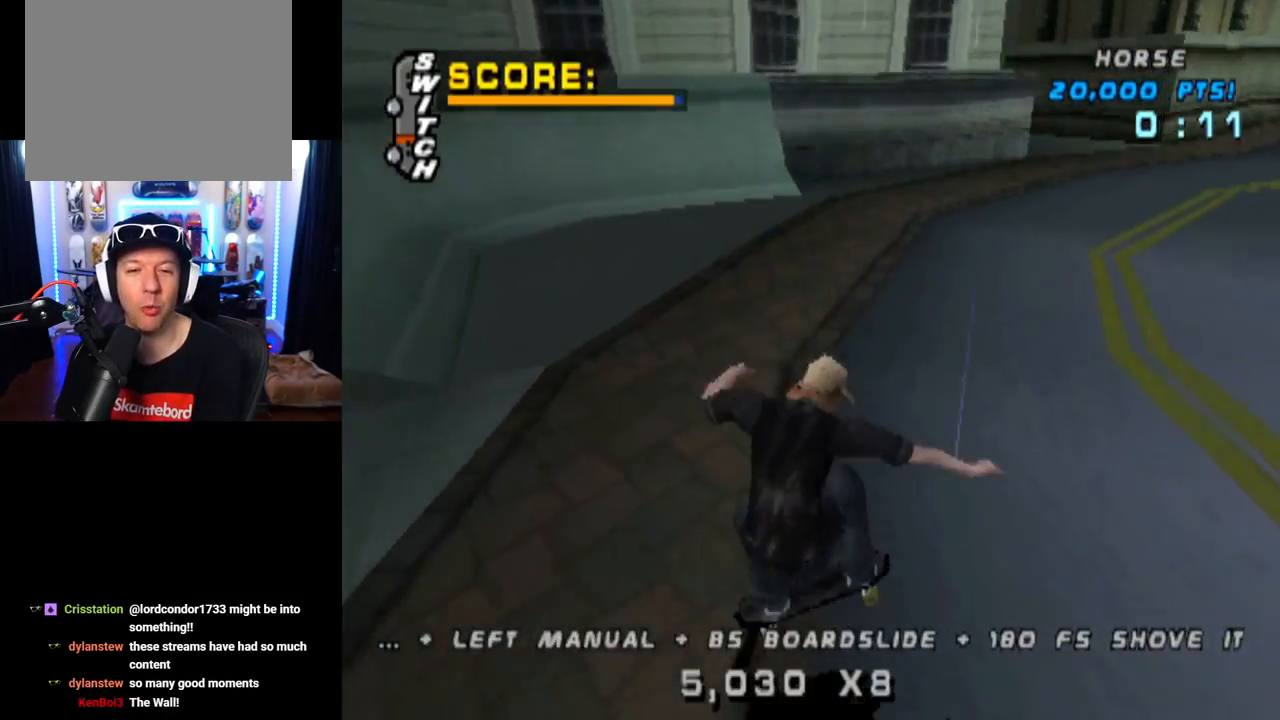
{"buttons": ["CROSS", "DPAD_RIGHT"], "left_stick": "center", "right_stick": "center", "events": [[50, "DPAD_LEFT", "down"], [117, "DPAD_LEFT", "up"], [301, "CROSS", "down"], [367, "TRIANGLE", "up"], [401, "DPAD_RIGHT", "down"]]}
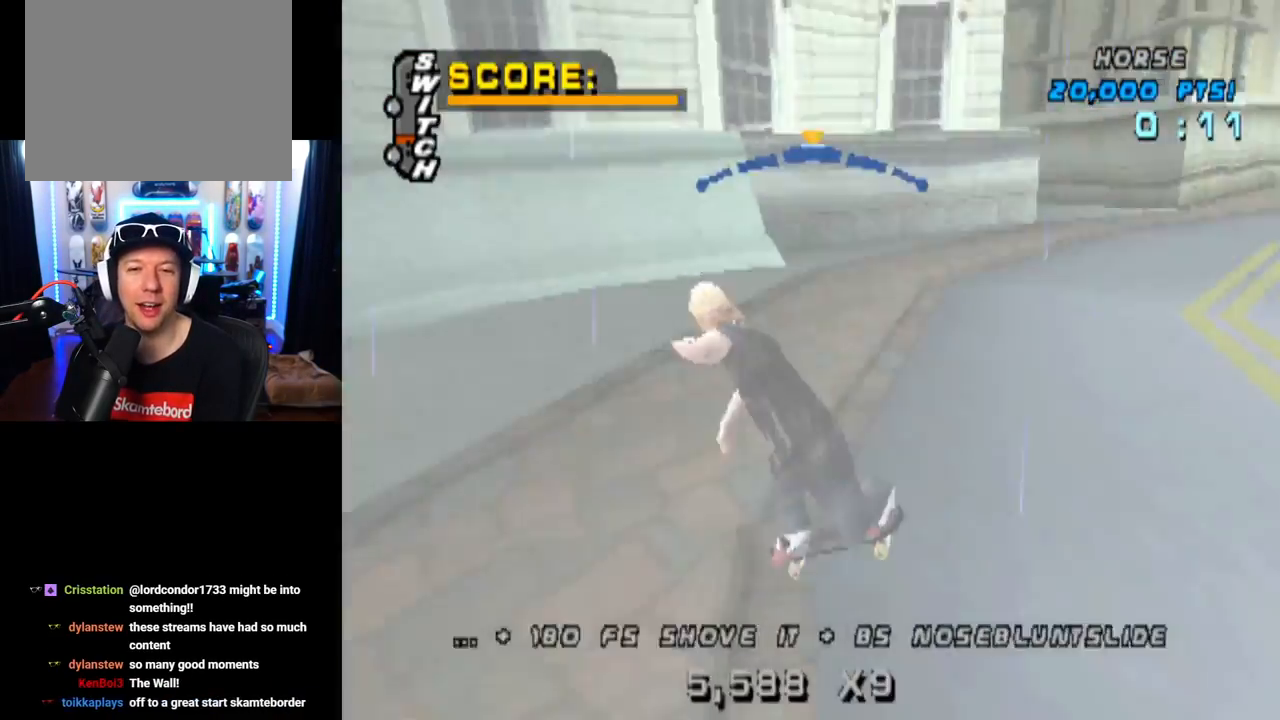
{"buttons": ["CROSS", "DPAD_RIGHT"], "left_stick": "center", "right_stick": "center", "events": [[50, "DPAD_RIGHT", "up"], [501, "DPAD_RIGHT", "down"]]}
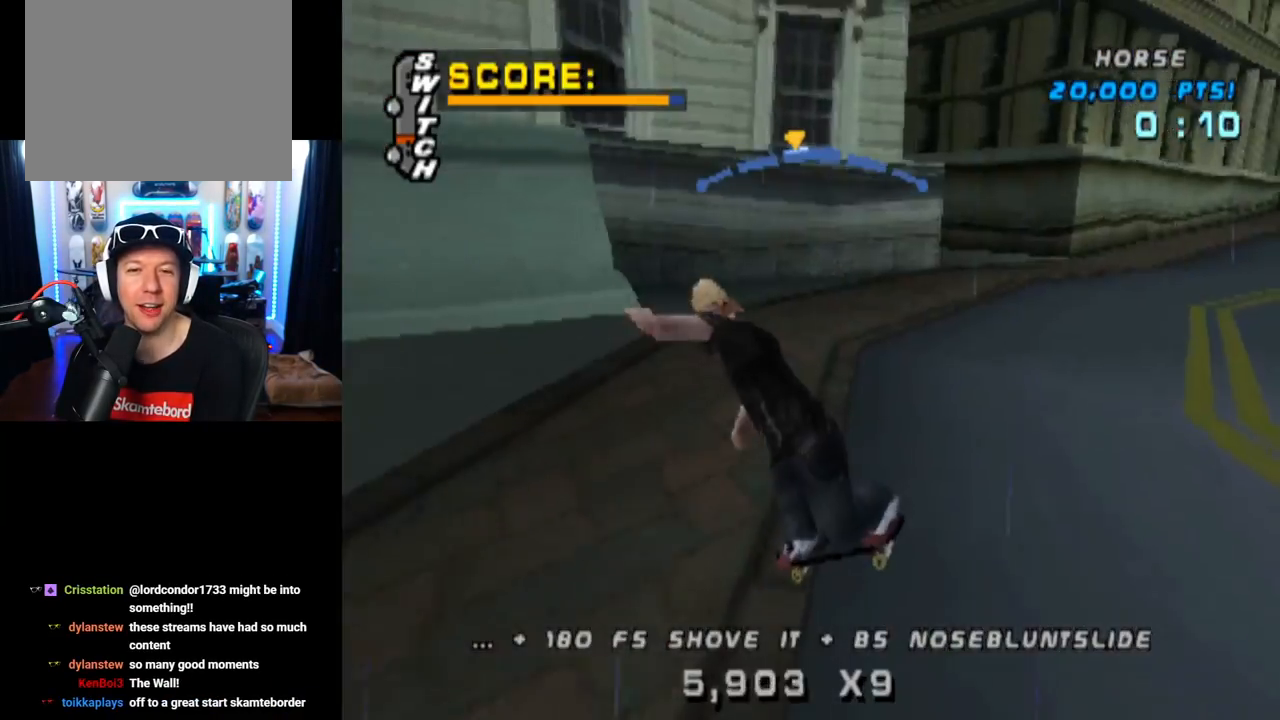
{"buttons": ["CROSS"], "left_stick": "center", "right_stick": "center", "events": [[66, "DPAD_RIGHT", "up"]]}
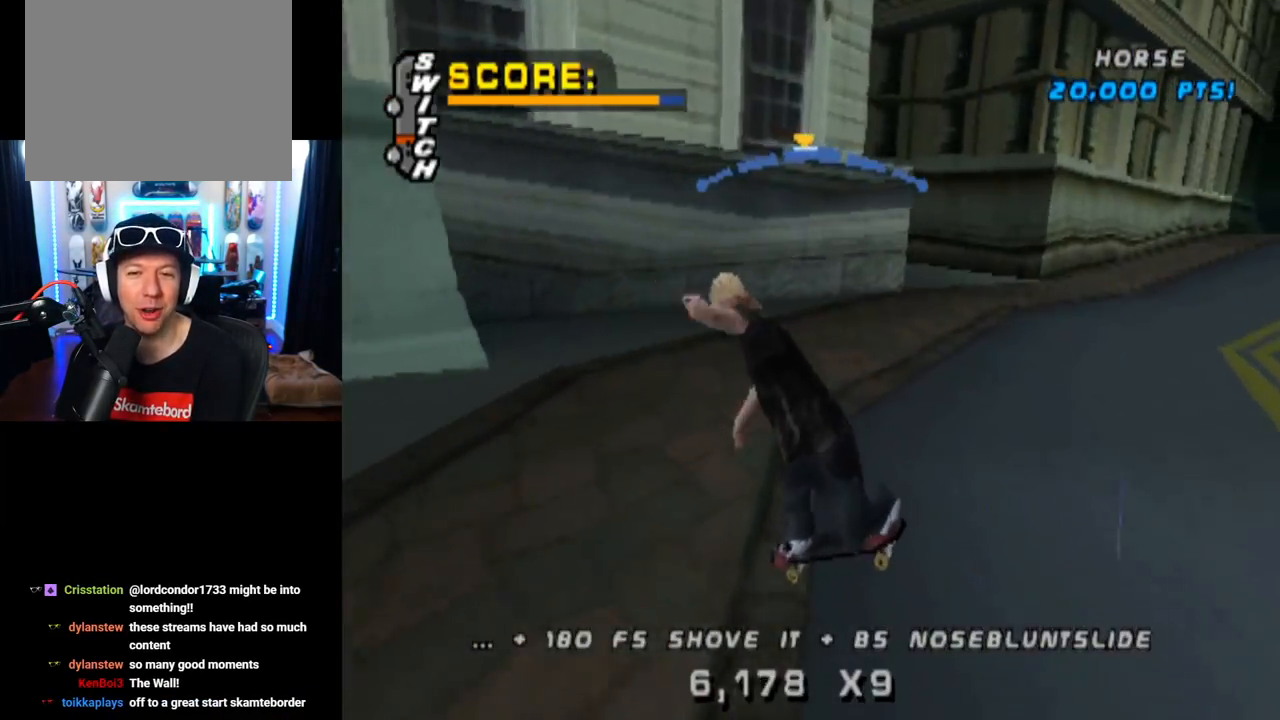
{"buttons": ["CROSS"], "left_stick": "center", "right_stick": "center", "events": [[417, "DPAD_LEFT", "down"], [501, "DPAD_LEFT", "up"]]}
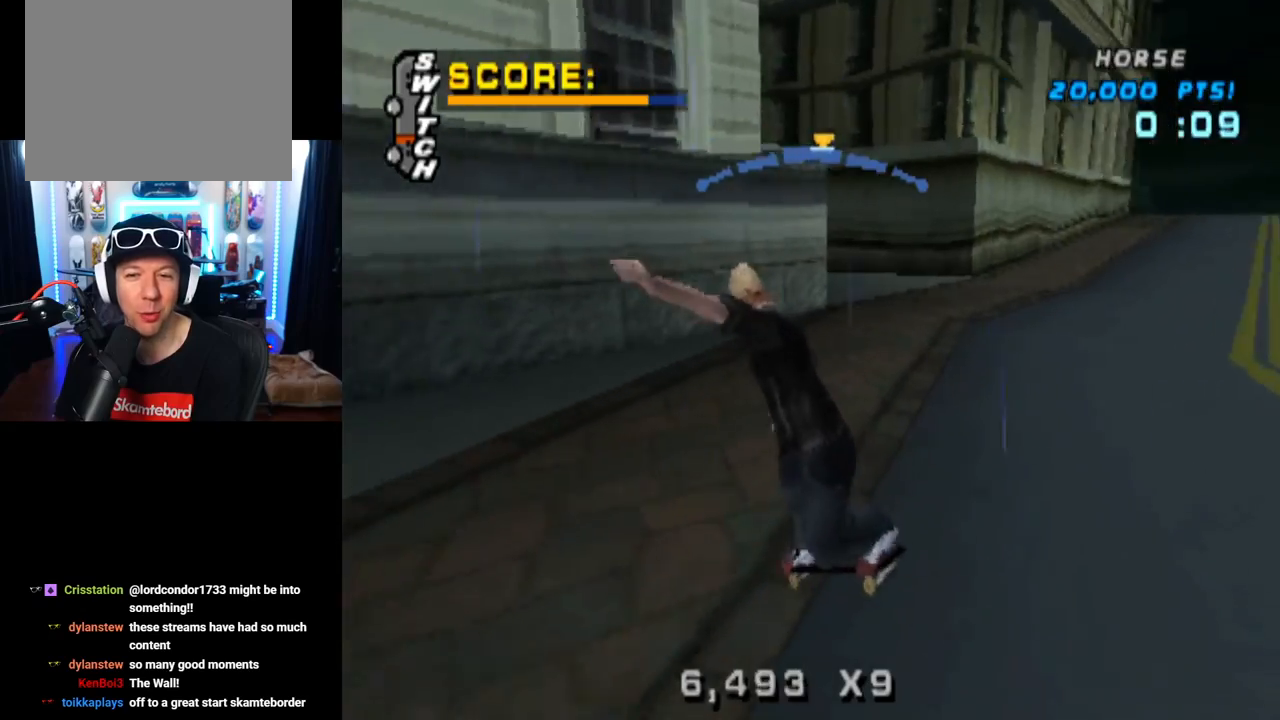
{"buttons": ["L1", "DPAD_UP"], "left_stick": "center", "right_stick": "center", "events": [[166, "CROSS", "up"], [183, "DPAD_UP", "down"], [200, "L1", "down"], [216, "SQUARE", "down"], [333, "DPAD_UP", "up"], [400, "SQUARE", "up"], [433, "DPAD_UP", "down"]]}
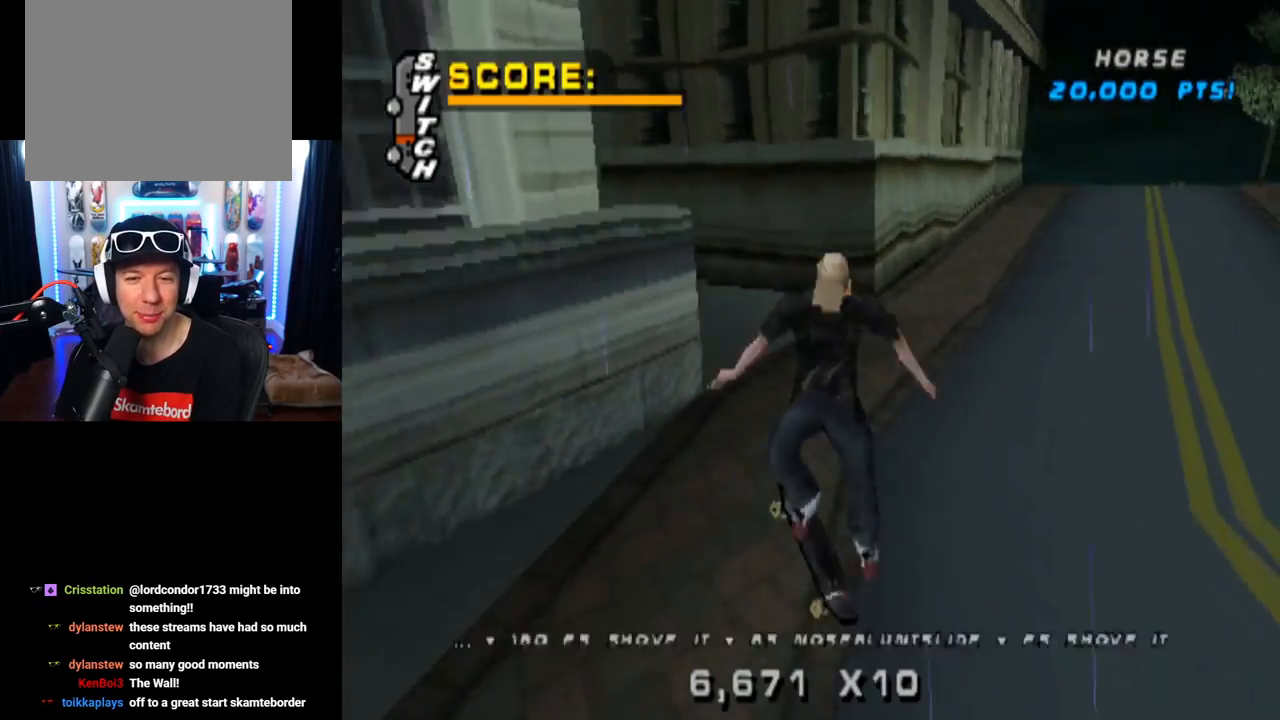
{"buttons": ["TRIANGLE"], "left_stick": "center", "right_stick": "center", "events": [[17, "DPAD_UP", "up"], [100, "DPAD_UP", "down"], [100, "TRIANGLE", "down"], [434, "DPAD_UP", "up"], [501, "L1", "up"]]}
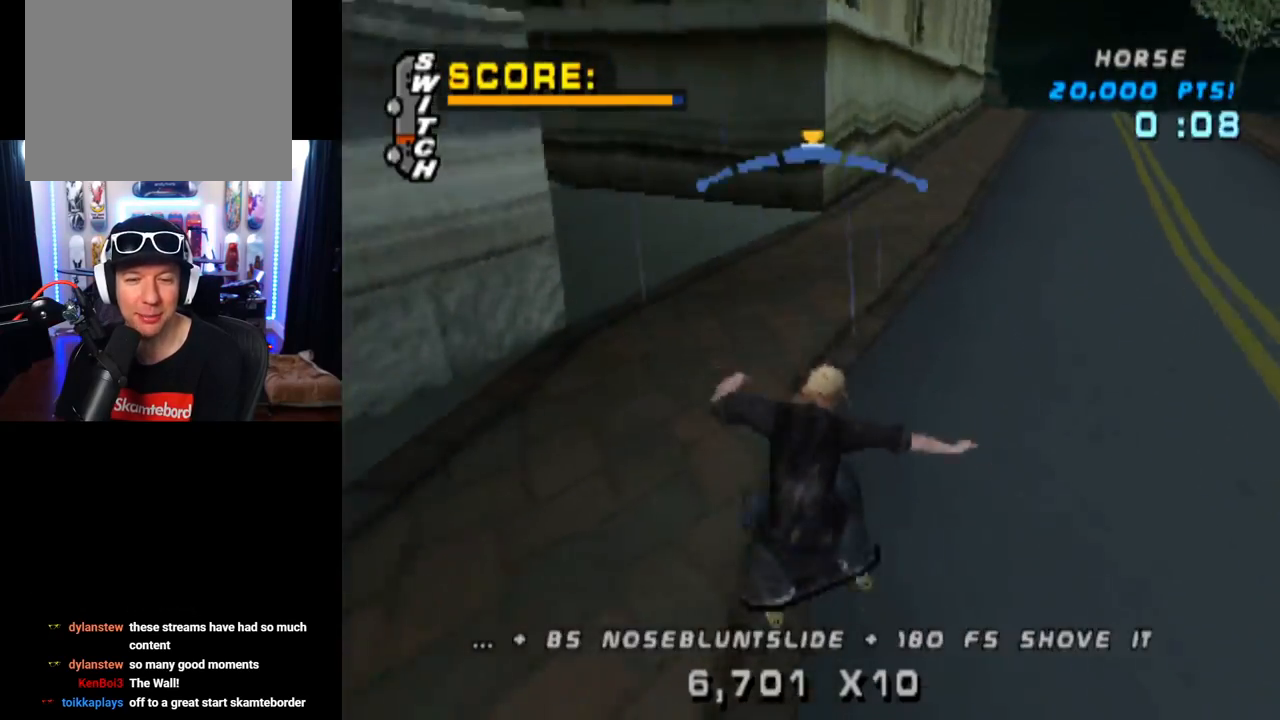
{"buttons": ["CROSS"], "left_stick": "center", "right_stick": "center", "events": [[83, "DPAD_LEFT", "down"], [150, "DPAD_LEFT", "up"], [166, "CROSS", "down"], [200, "TRIANGLE", "up"], [283, "DPAD_RIGHT", "down"], [450, "DPAD_RIGHT", "up"]]}
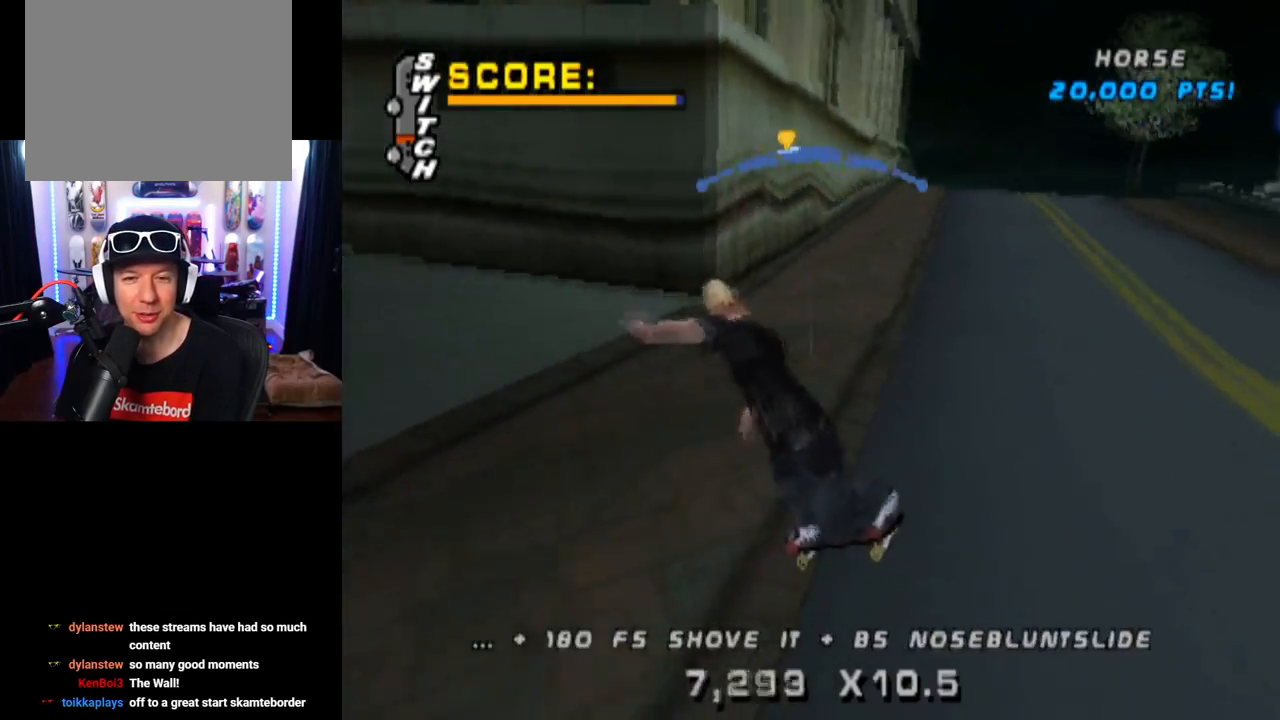
{"buttons": ["TRIANGLE", "L1"], "left_stick": "center", "right_stick": "center", "events": [[83, "CROSS", "up"], [100, "DPAD_UP", "down"], [117, "L1", "down"], [167, "SQUARE", "down"], [284, "DPAD_UP", "up"], [350, "DPAD_UP", "down"], [350, "SQUARE", "up"], [467, "DPAD_UP", "up"], [501, "TRIANGLE", "down"]]}
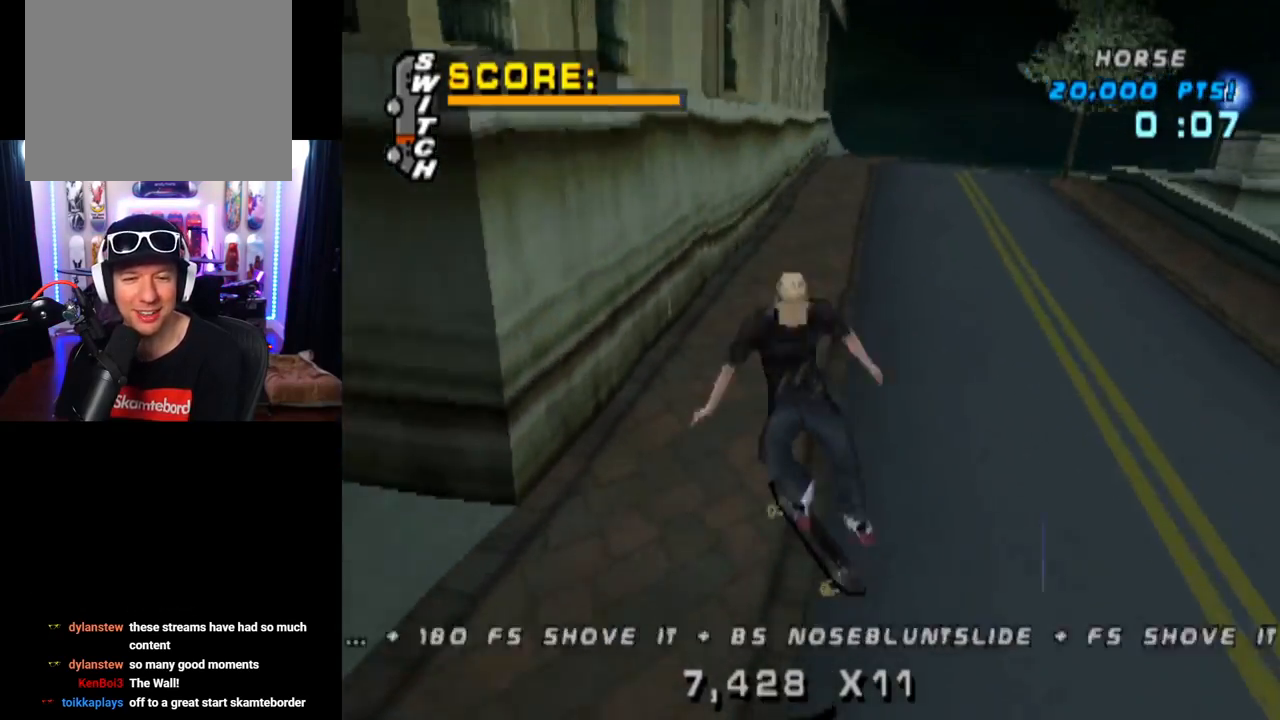
{"buttons": ["TRIANGLE", "DPAD_RIGHT"], "left_stick": "center", "right_stick": "center", "events": [[33, "DPAD_UP", "down"], [283, "DPAD_UP", "up"], [400, "DPAD_RIGHT", "down"], [467, "L1", "up"]]}
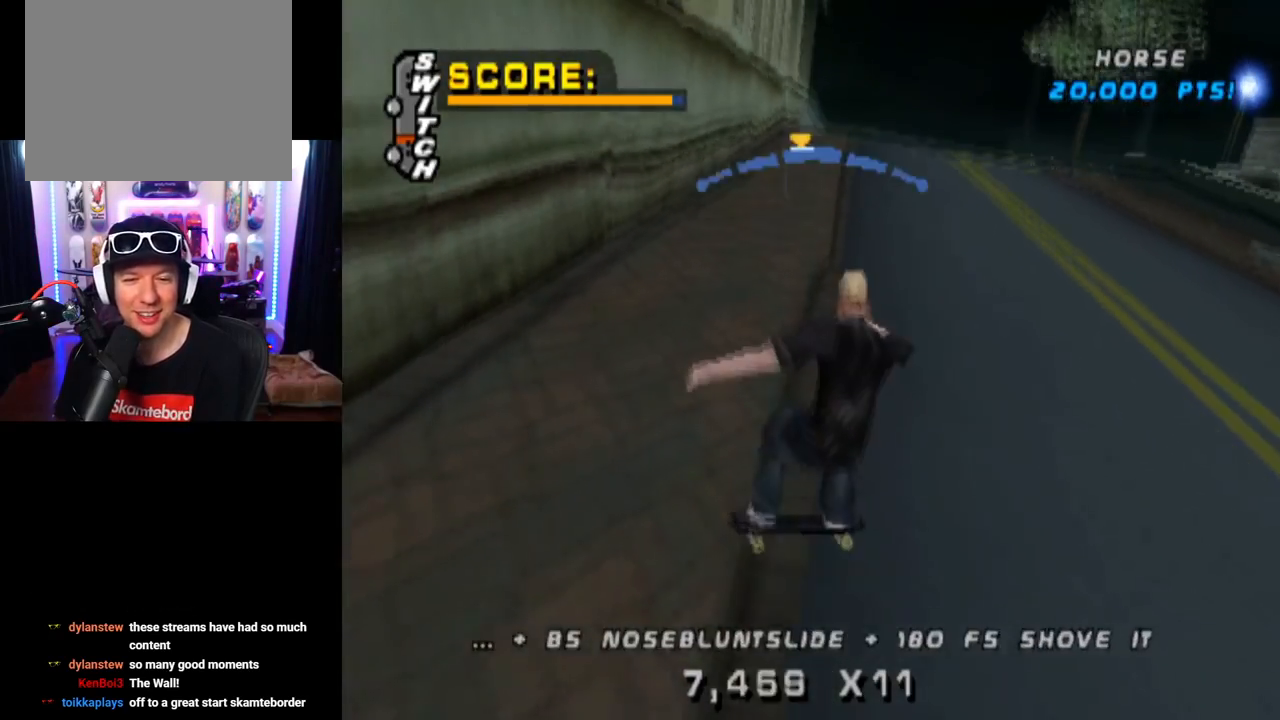
{"buttons": ["L1"], "left_stick": "center", "right_stick": "center", "events": [[67, "DPAD_RIGHT", "up"], [83, "CROSS", "down"], [134, "TRIANGLE", "up"], [167, "DPAD_RIGHT", "down"], [217, "L1", "down"], [300, "CROSS", "up"], [300, "SQUARE", "down"], [434, "SQUARE", "up"], [484, "DPAD_RIGHT", "up"]]}
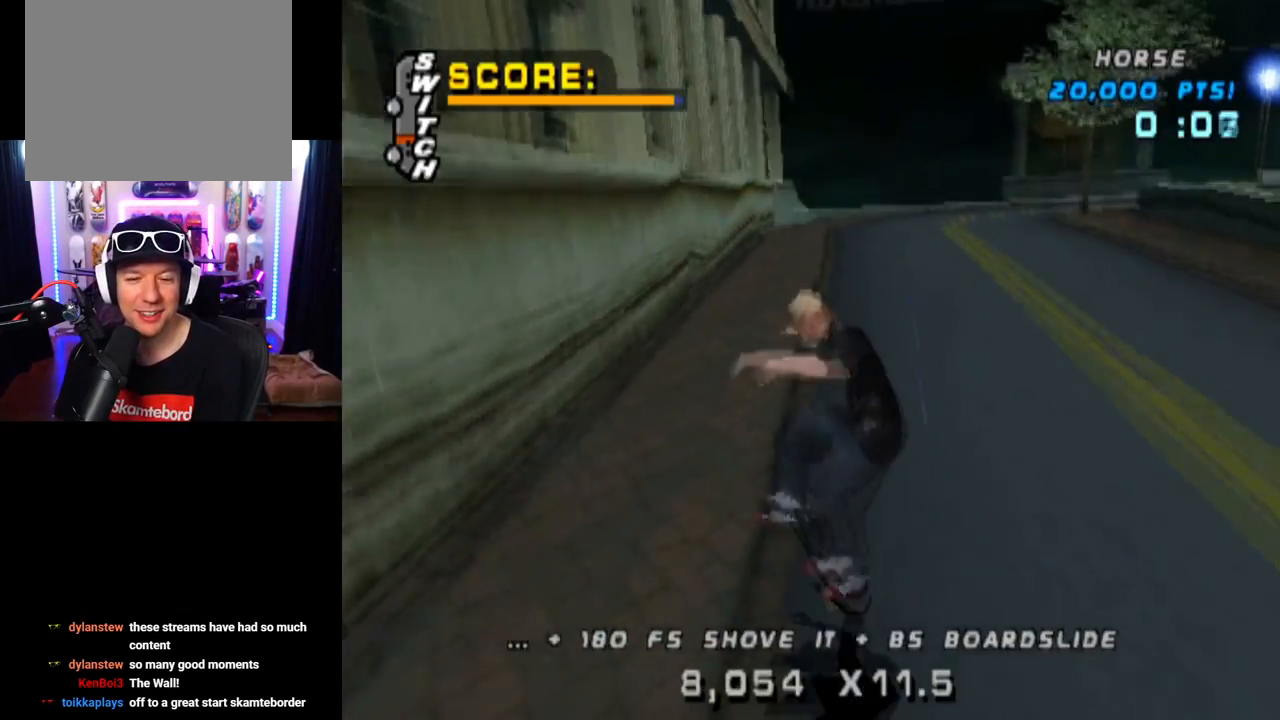
{"buttons": [], "left_stick": "center", "right_stick": "center", "events": [[250, "L1", "up"]]}
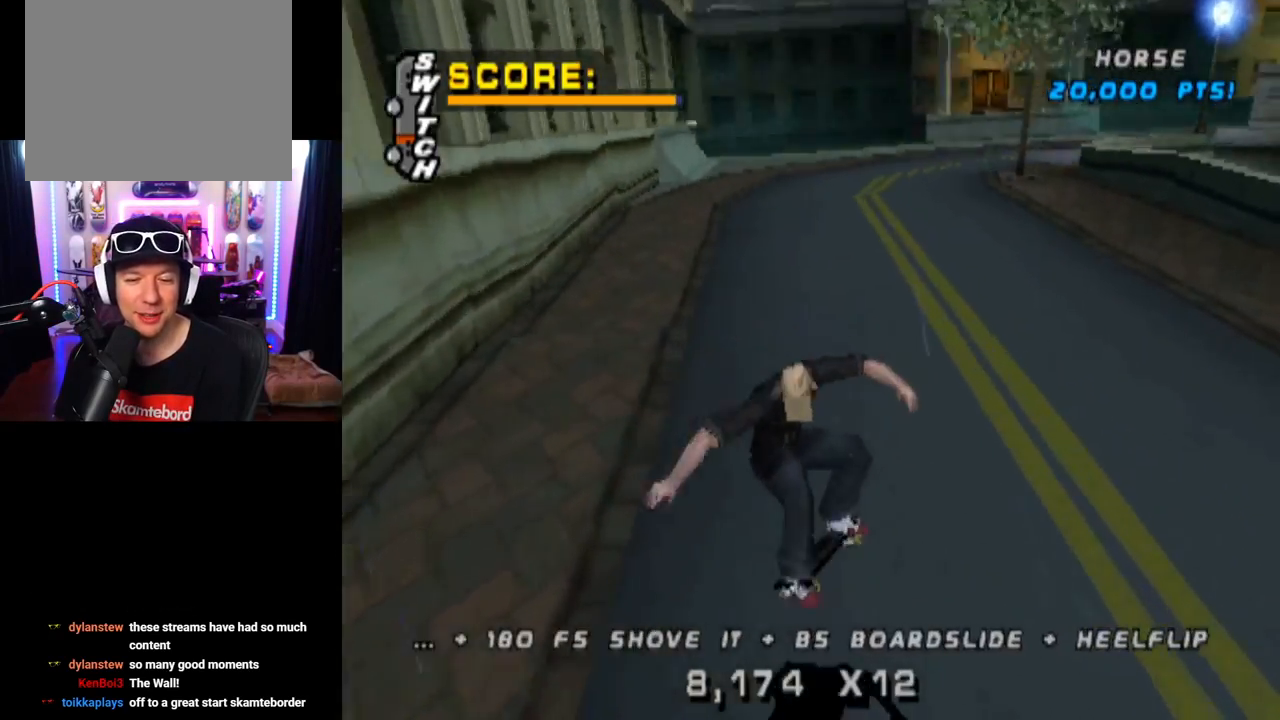
{"buttons": ["CROSS", "DPAD_LEFT"], "left_stick": "center", "right_stick": "center", "events": [[134, "CROSS", "down"], [300, "DPAD_LEFT", "down"]]}
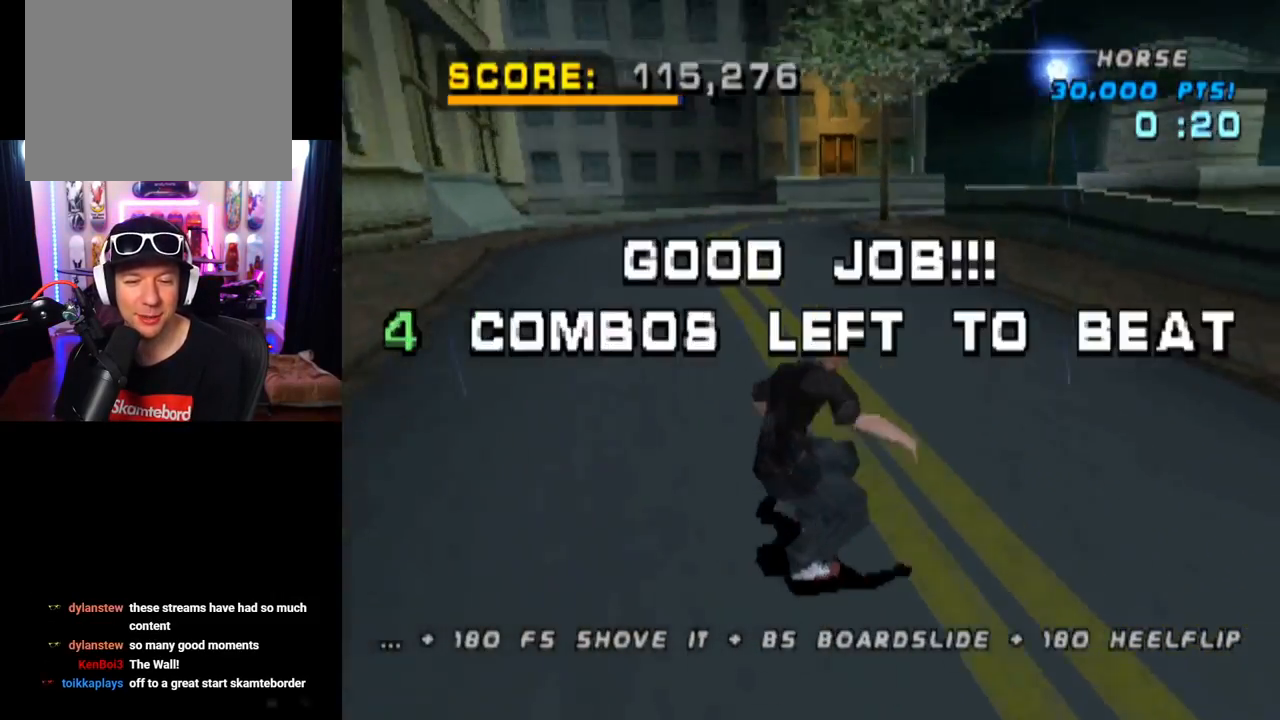
{"buttons": ["CROSS"], "left_stick": "center", "right_stick": "center", "events": [[50, "DPAD_LEFT", "up"]]}
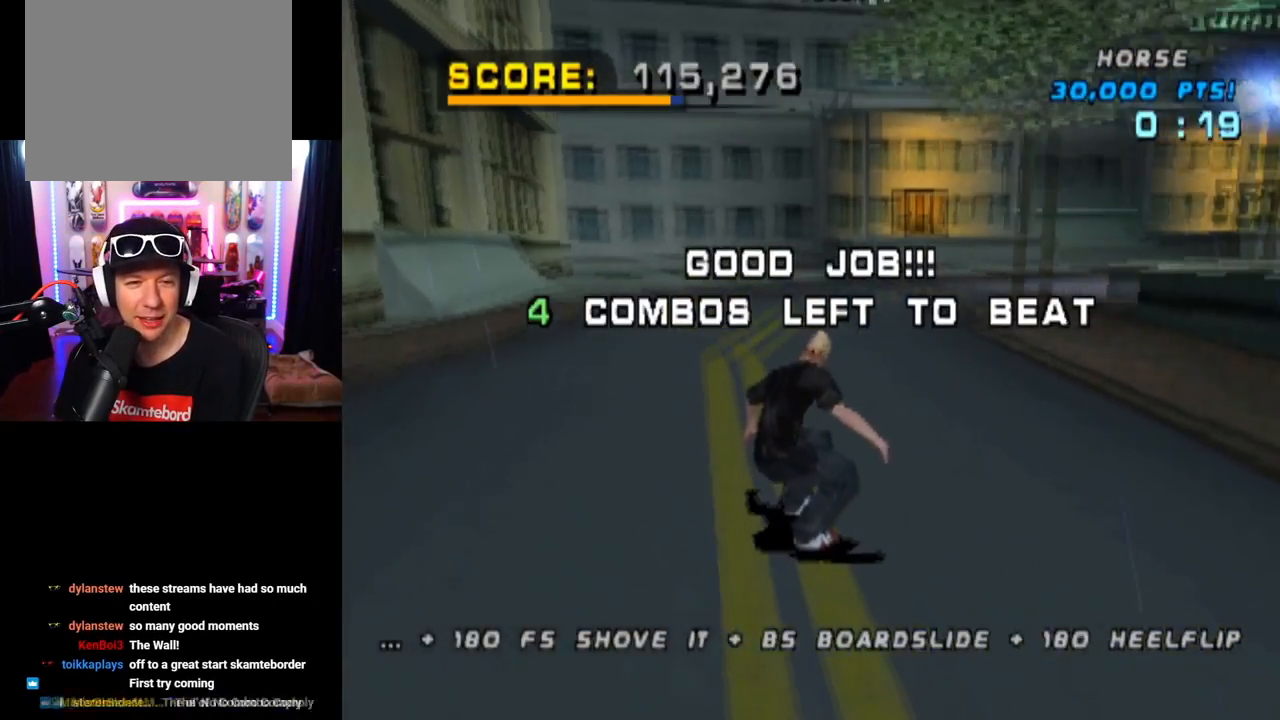
{"buttons": ["CROSS"], "left_stick": "center", "right_stick": "center", "events": [[184, "DPAD_LEFT", "down"], [350, "DPAD_LEFT", "up"]]}
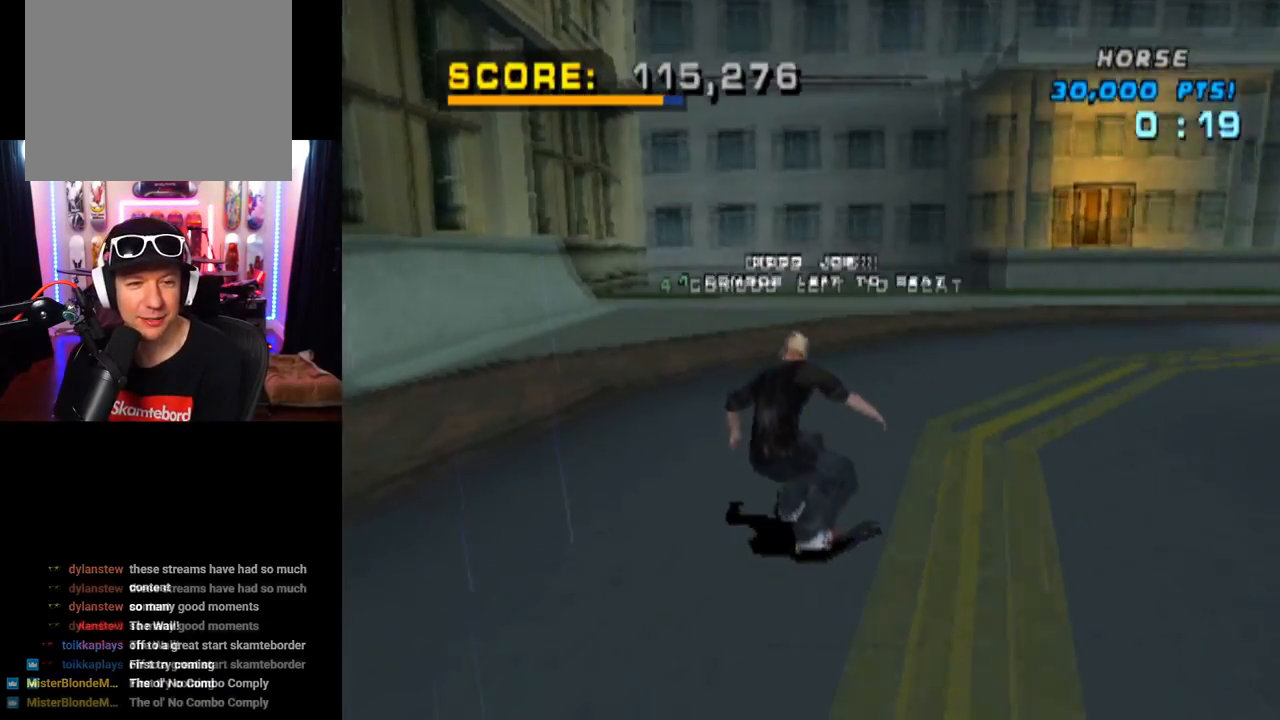
{"buttons": ["CROSS", "DPAD_DOWN", "DPAD_LEFT"], "left_stick": "center", "right_stick": "center", "events": [[200, "DPAD_LEFT", "down"], [250, "DPAD_DOWN", "down"]]}
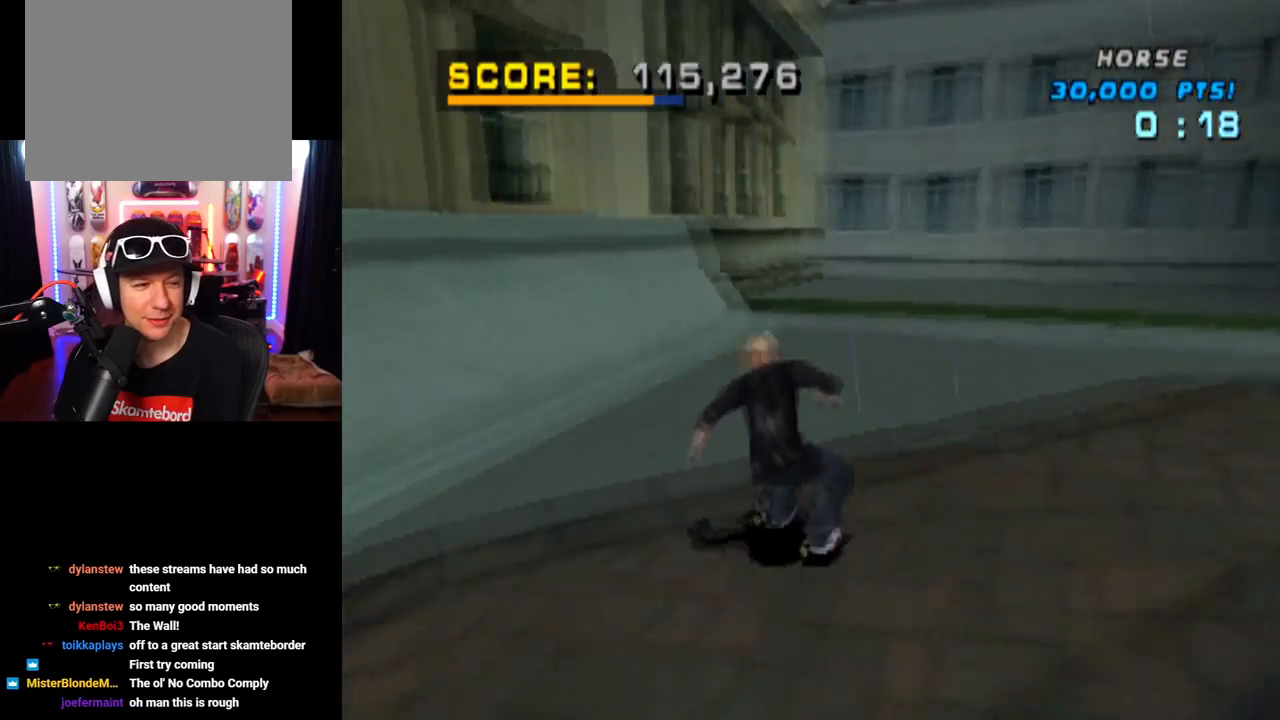
{"buttons": ["CIRCLE", "L1", "DPAD_DOWN", "DPAD_LEFT"], "left_stick": "center", "right_stick": "center", "events": [[200, "DPAD_DOWN", "up"], [250, "DPAD_LEFT", "up"], [434, "DPAD_DOWN", "down"], [434, "DPAD_LEFT", "down"], [467, "CROSS", "up"], [484, "L1", "down"], [501, "CIRCLE", "down"]]}
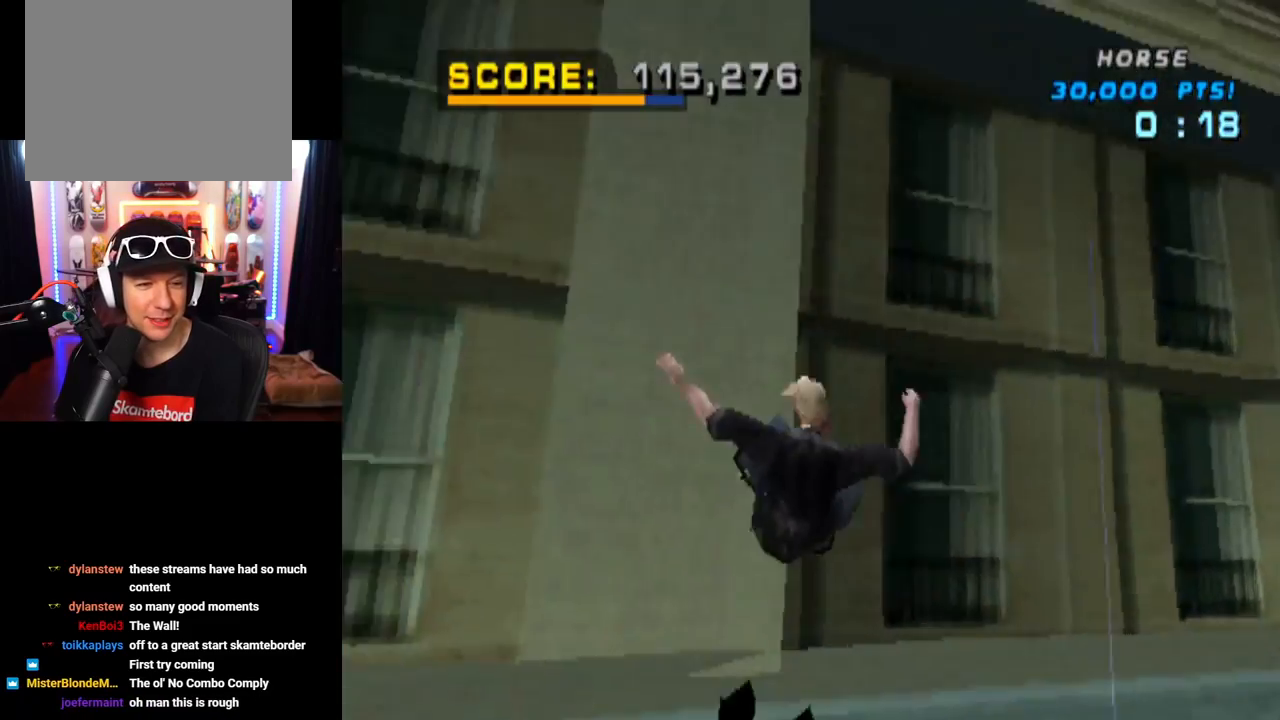
{"buttons": ["CIRCLE", "L1", "DPAD_DOWN", "DPAD_LEFT"], "left_stick": "center", "right_stick": "center", "events": []}
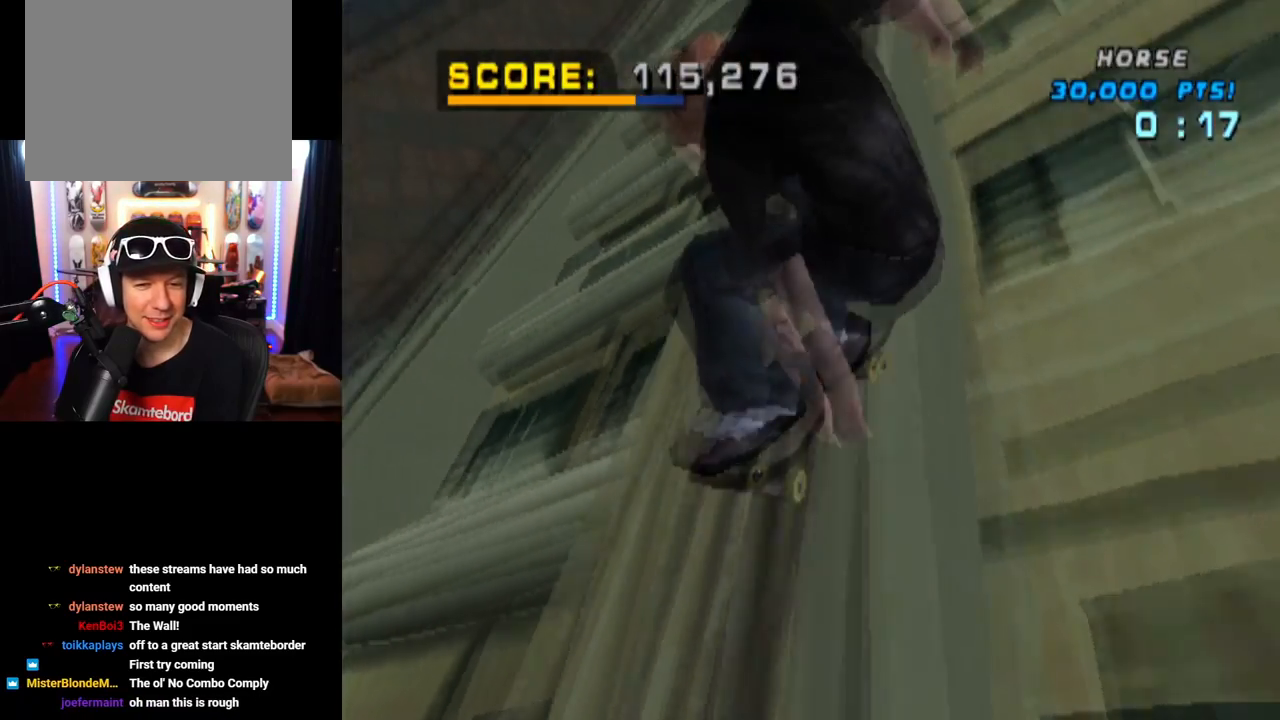
{"buttons": ["CIRCLE", "L1", "DPAD_DOWN", "DPAD_LEFT"], "left_stick": "center", "right_stick": "center", "events": []}